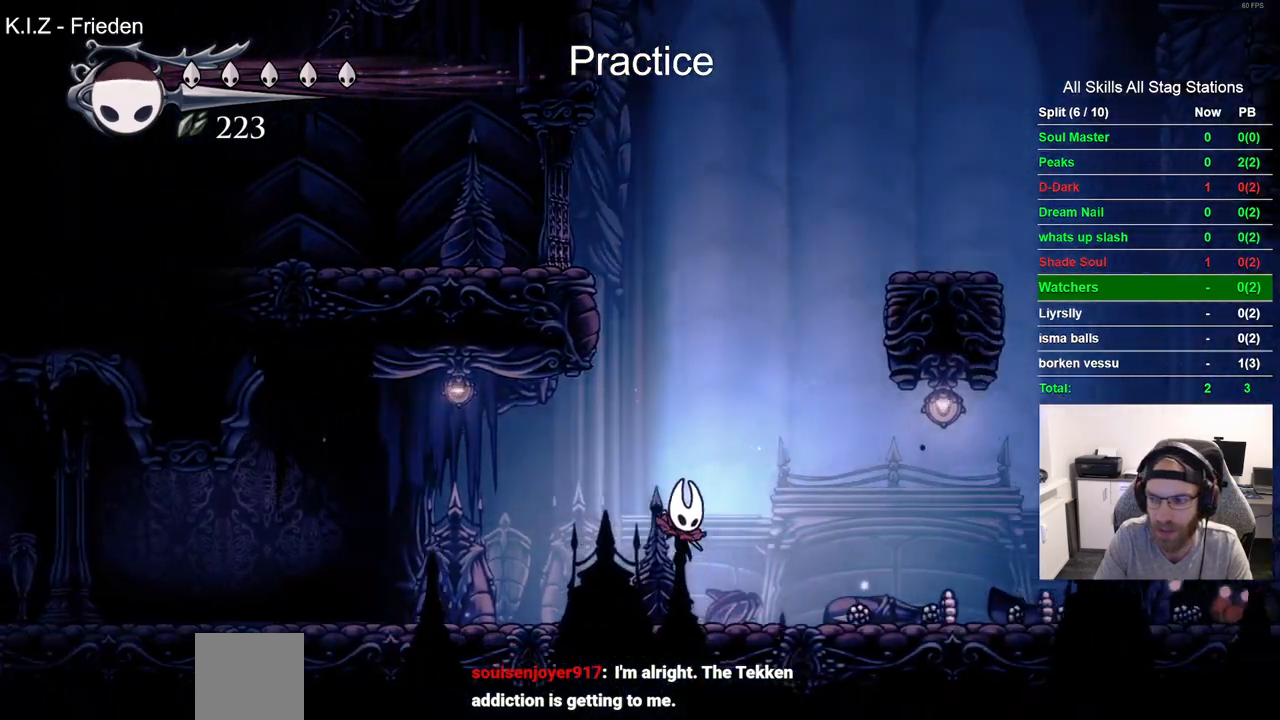
Gameplay with a controller (PlayStation layout); each line is a JSON object with the inputs held at the frame after it. "events" lists button and stick changes between this image and that frame as [ms after this image, input, new state], when the widget could be followed in between. Not read: L1 R1.
{"buttons": ["CROSS", "DPAD_LEFT"], "left_stick": "center", "right_stick": "center", "events": [[183, "CROSS", "down"], [350, "DPAD_LEFT", "down"]]}
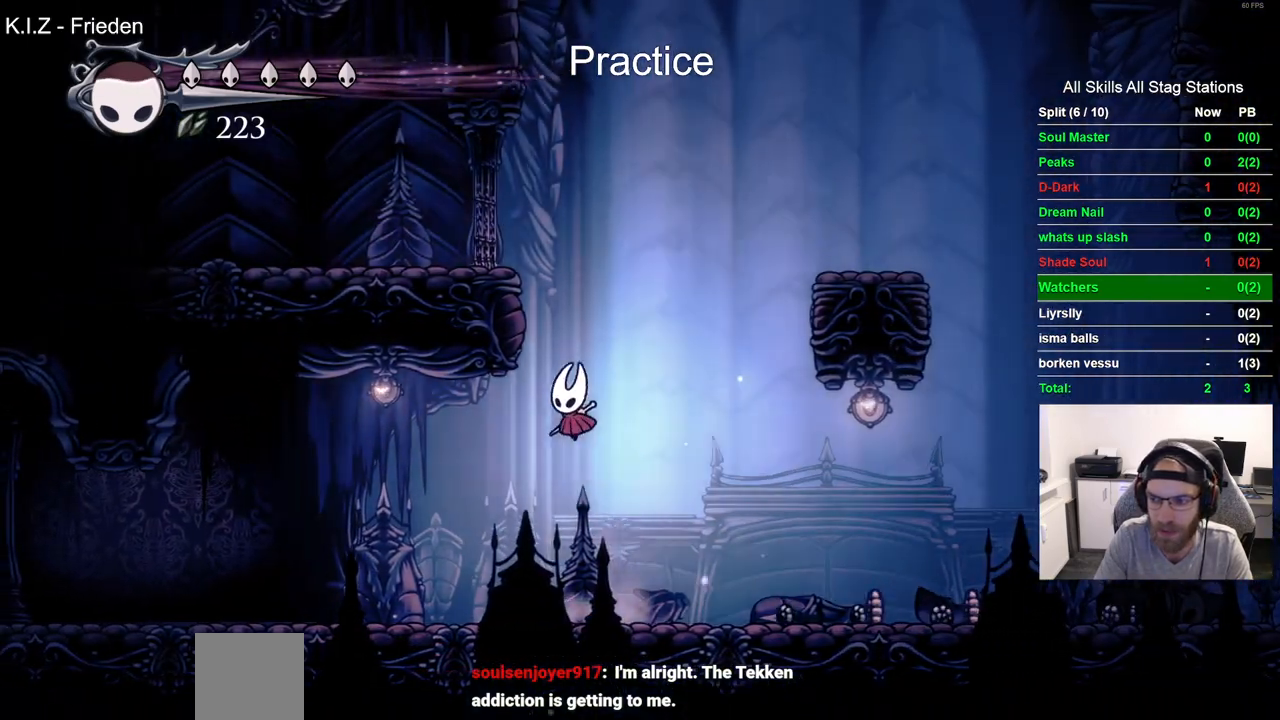
{"buttons": ["CROSS", "DPAD_RIGHT"], "left_stick": "center", "right_stick": "center", "events": [[217, "CROSS", "up"], [233, "DPAD_UP", "down"], [300, "CROSS", "down"], [300, "DPAD_LEFT", "up"], [350, "DPAD_RIGHT", "down"], [350, "DPAD_UP", "up"]]}
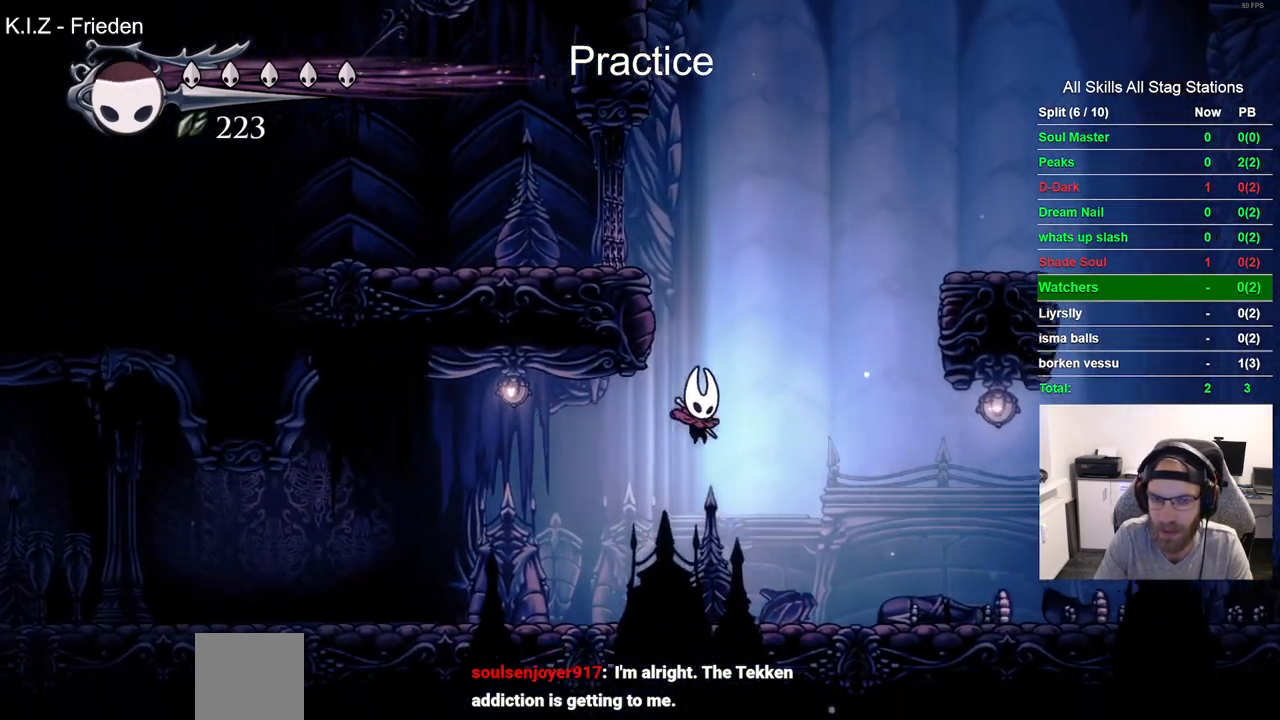
{"buttons": ["CROSS"], "left_stick": "center", "right_stick": "center", "events": [[100, "DPAD_RIGHT", "up"], [133, "CROSS", "up"], [283, "CROSS", "down"]]}
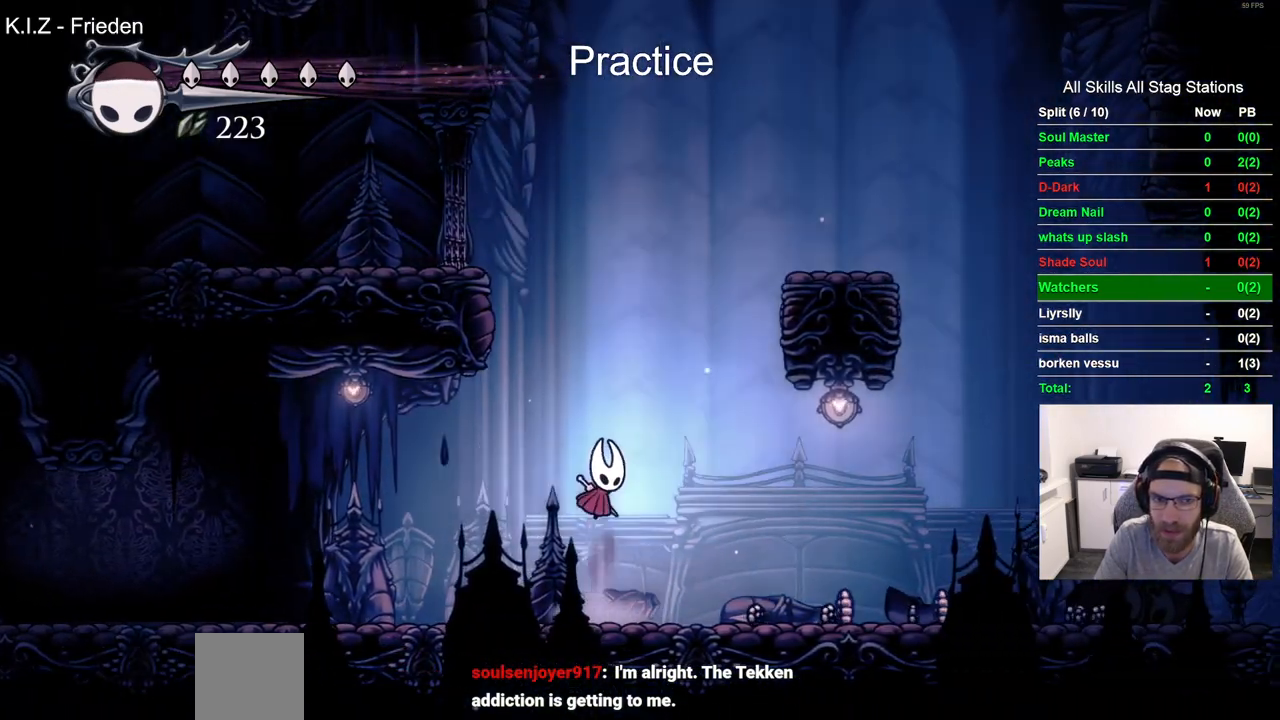
{"buttons": ["CROSS", "DPAD_RIGHT"], "left_stick": "center", "right_stick": "center", "events": [[17, "DPAD_LEFT", "down"], [350, "DPAD_UP", "down"], [367, "CROSS", "up"], [417, "DPAD_LEFT", "up"], [433, "CROSS", "down"], [467, "DPAD_UP", "up"], [500, "DPAD_RIGHT", "down"]]}
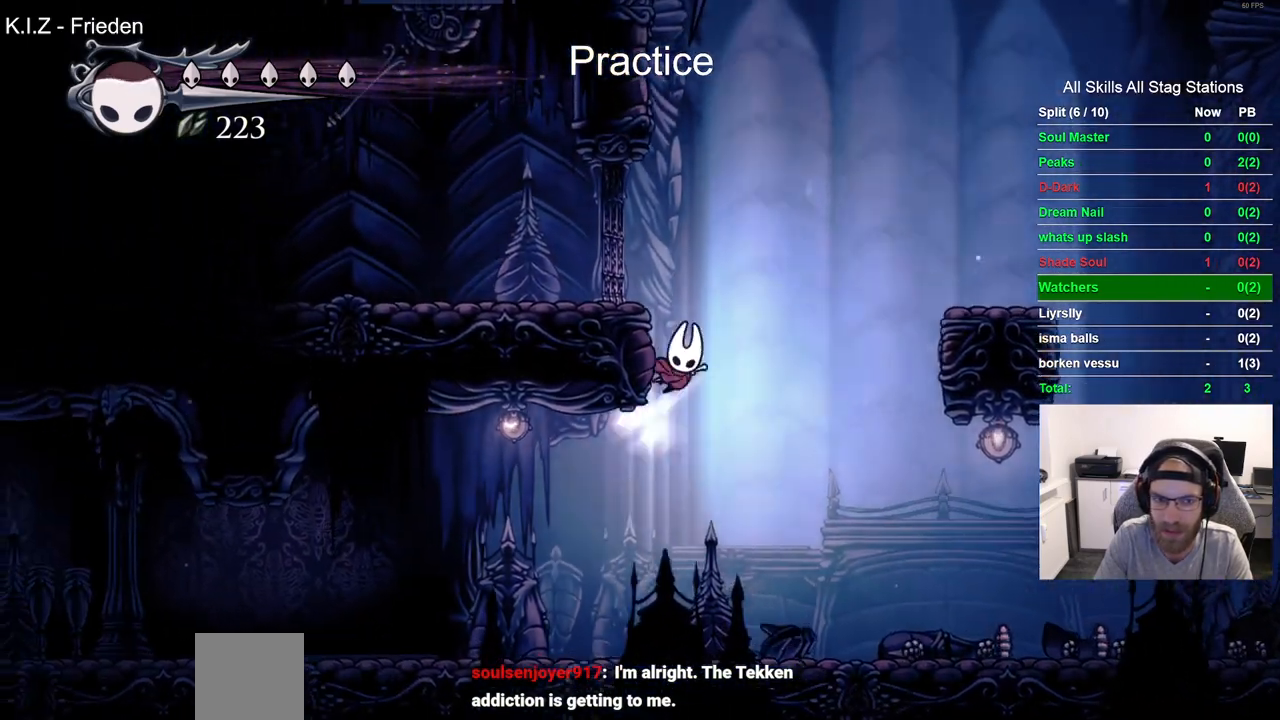
{"buttons": [], "left_stick": "center", "right_stick": "center", "events": [[200, "DPAD_RIGHT", "up"], [250, "CROSS", "up"]]}
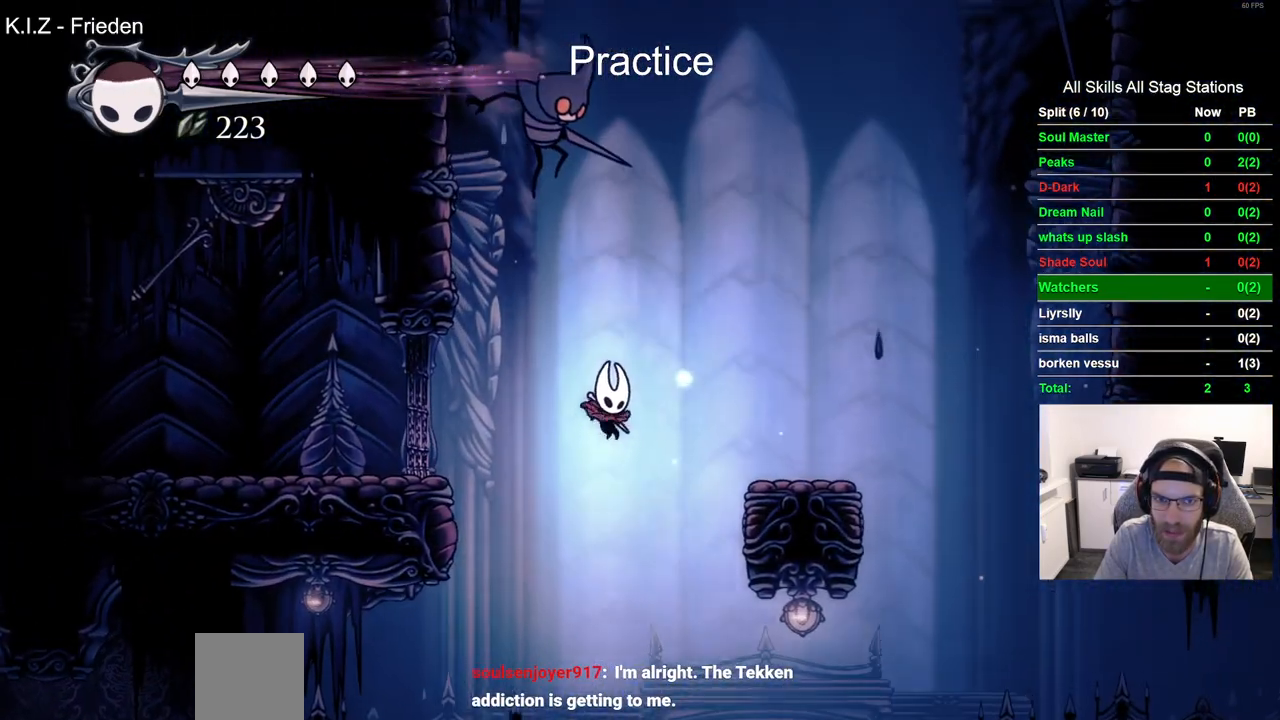
{"buttons": [], "left_stick": "center", "right_stick": "center", "events": []}
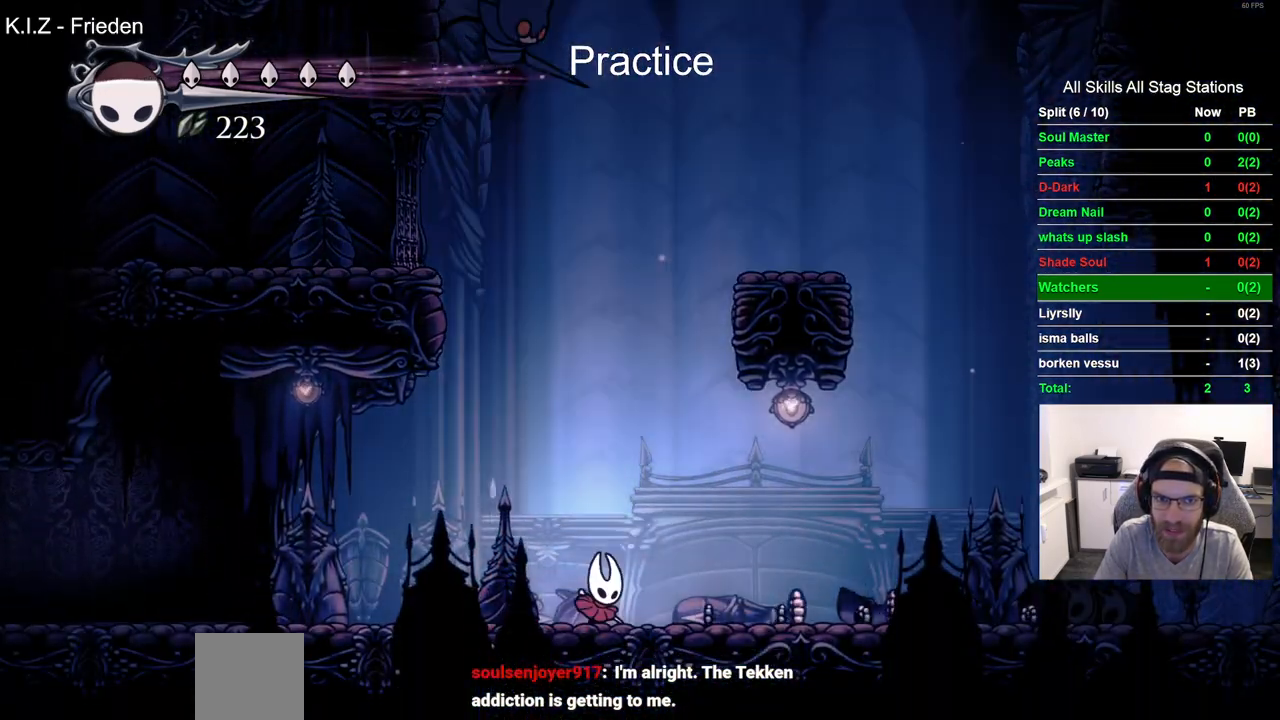
{"buttons": ["CROSS", "SQUARE", "DPAD_UP", "DPAD_RIGHT"], "left_stick": "center", "right_stick": "center", "events": [[83, "DPAD_LEFT", "down"], [83, "DPAD_UP", "down"], [100, "CROSS", "down"], [250, "DPAD_LEFT", "up"], [400, "DPAD_RIGHT", "down"], [433, "SQUARE", "down"]]}
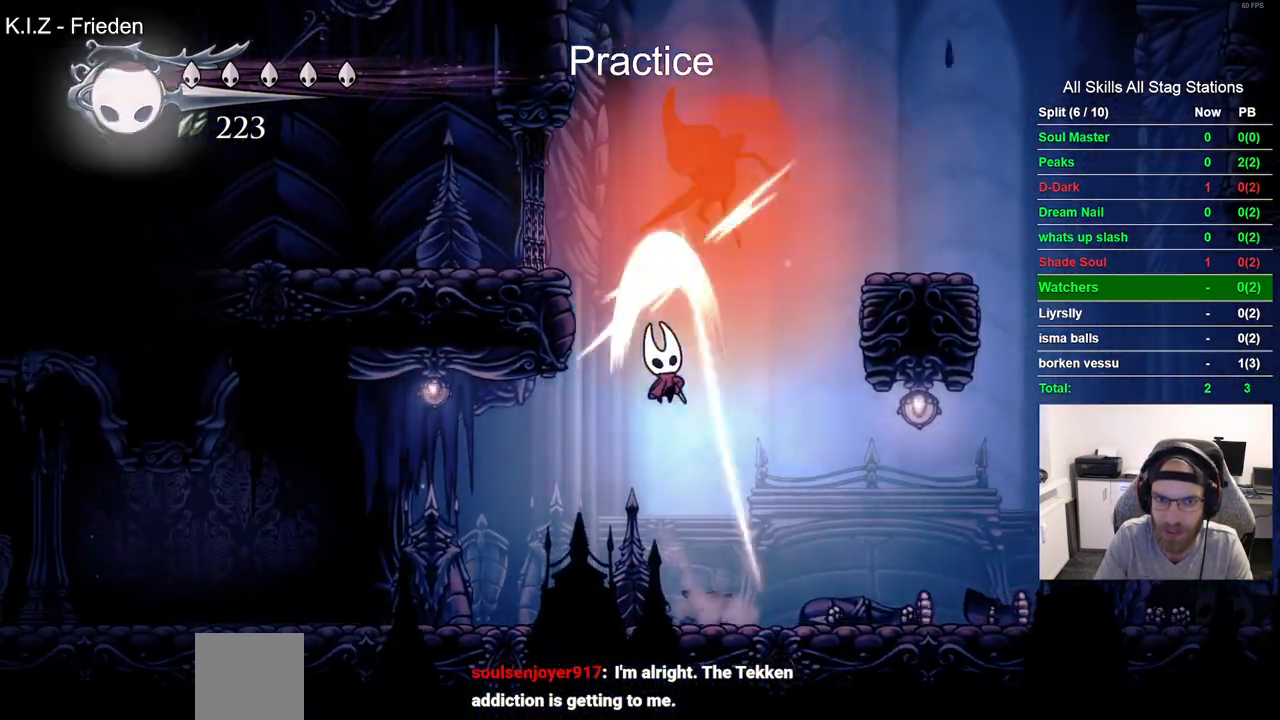
{"buttons": ["DPAD_RIGHT"], "left_stick": "center", "right_stick": "center", "events": [[17, "DPAD_UP", "up"], [100, "SQUARE", "up"], [117, "DPAD_RIGHT", "up"], [150, "CROSS", "up"], [367, "DPAD_RIGHT", "down"]]}
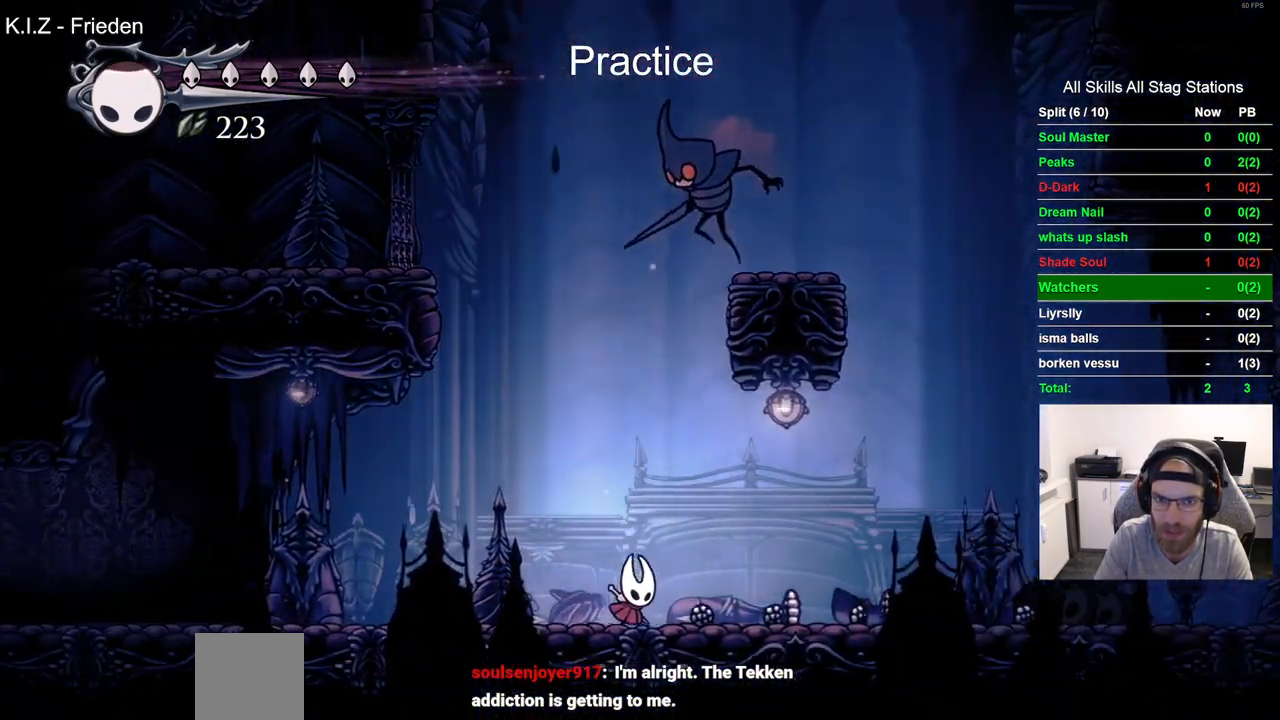
{"buttons": ["CROSS"], "left_stick": "center", "right_stick": "center", "events": [[17, "CROSS", "down"], [150, "DPAD_UP", "down"], [233, "DPAD_RIGHT", "up"], [283, "SQUARE", "down"], [450, "DPAD_UP", "up"], [467, "SQUARE", "up"]]}
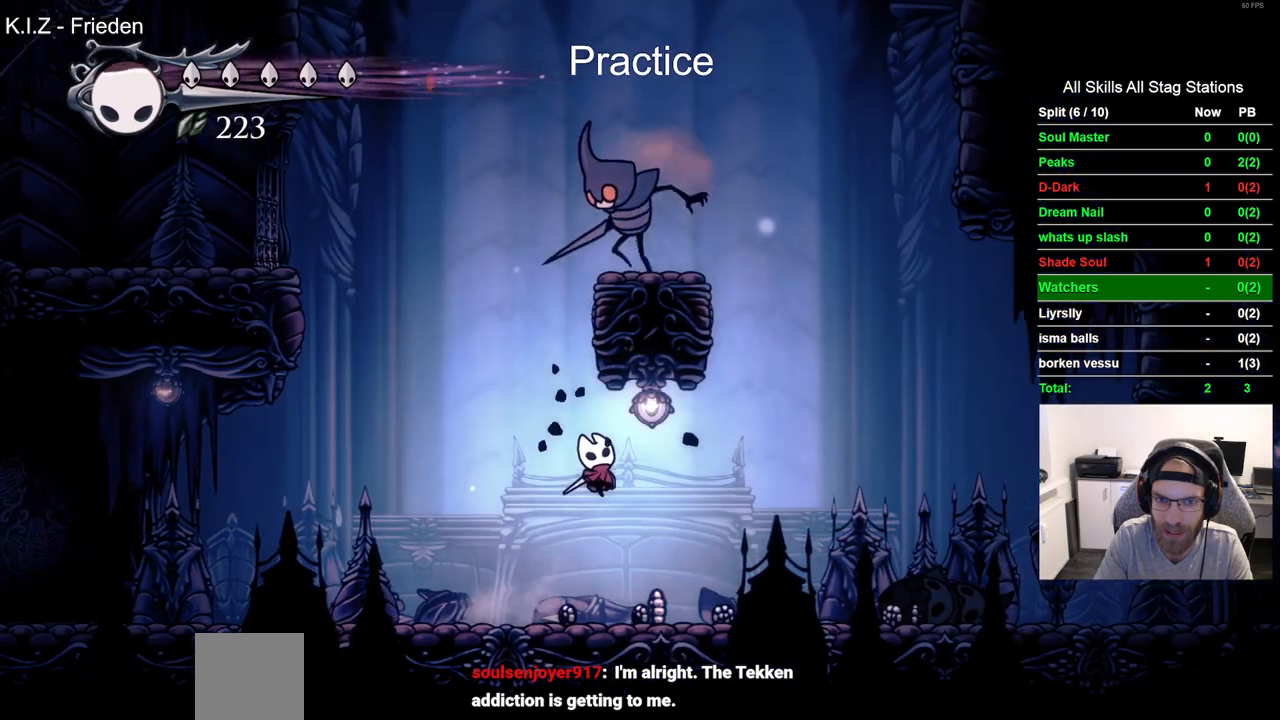
{"buttons": ["CROSS", "DPAD_RIGHT"], "left_stick": "center", "right_stick": "center", "events": [[17, "CROSS", "up"], [200, "DPAD_RIGHT", "down"], [433, "CROSS", "down"]]}
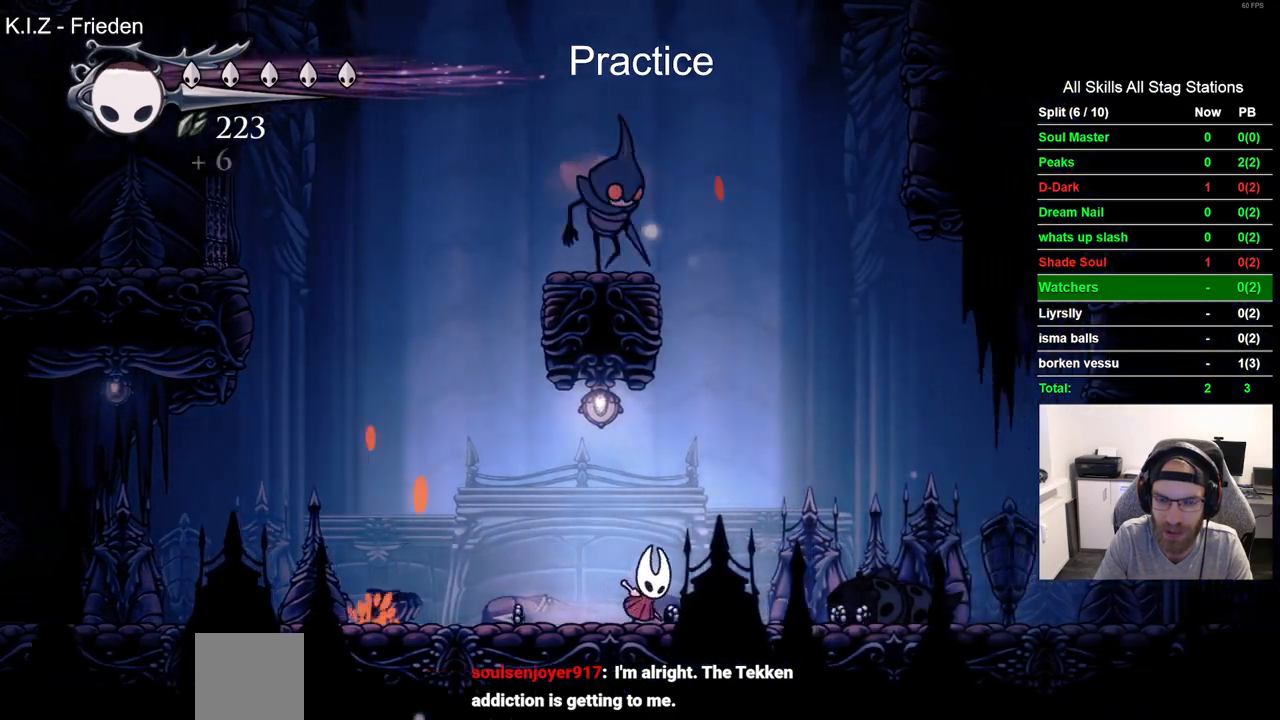
{"buttons": [], "left_stick": "center", "right_stick": "center", "events": [[33, "DPAD_UP", "down"], [83, "DPAD_RIGHT", "up"], [267, "SQUARE", "down"], [400, "DPAD_UP", "up"], [417, "SQUARE", "up"], [467, "CROSS", "up"]]}
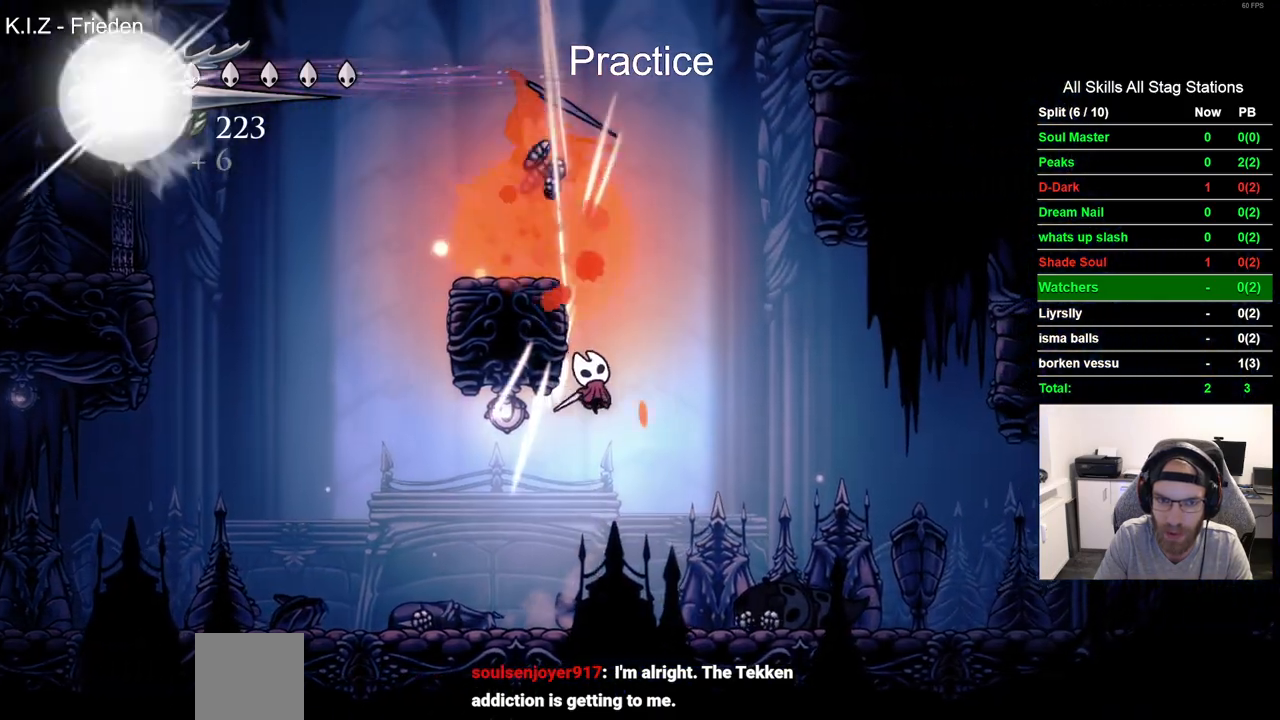
{"buttons": ["CROSS"], "left_stick": "center", "right_stick": "center", "events": [[383, "CROSS", "down"]]}
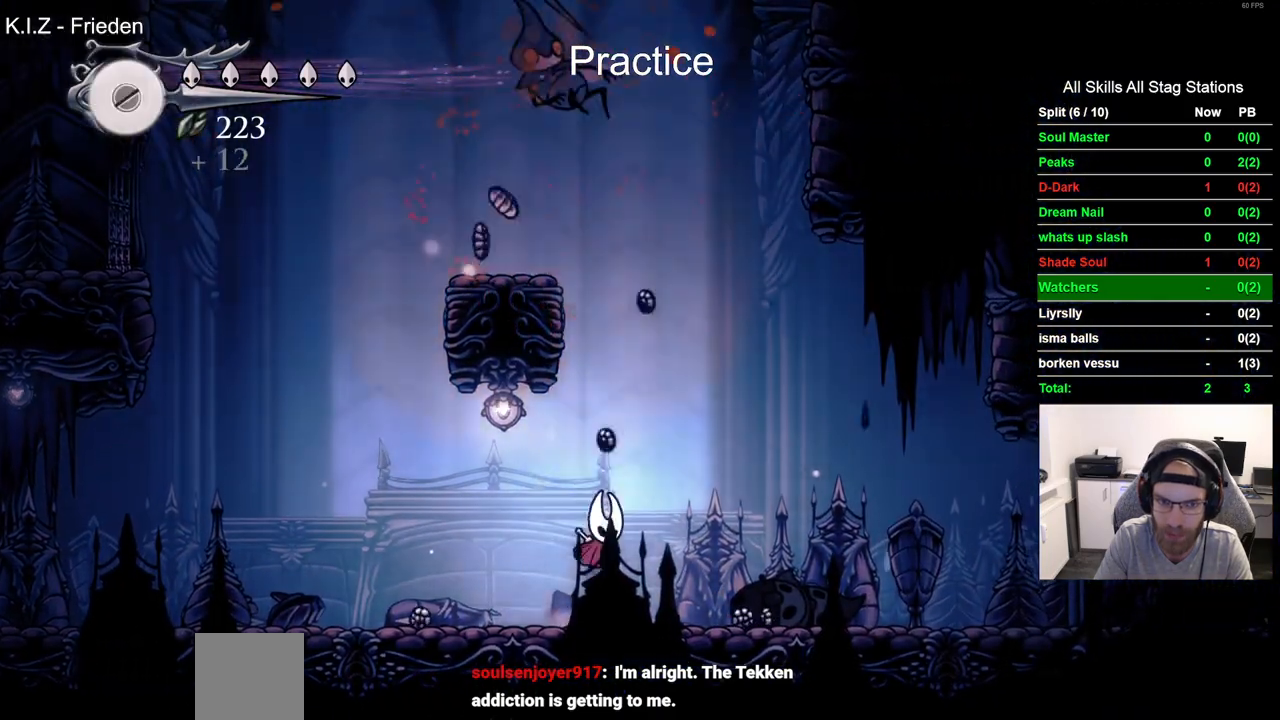
{"buttons": ["CROSS", "DPAD_UP"], "left_stick": "center", "right_stick": "center", "events": [[183, "DPAD_LEFT", "down"], [333, "DPAD_UP", "down"], [367, "CROSS", "up"], [450, "CROSS", "down"], [483, "DPAD_LEFT", "up"]]}
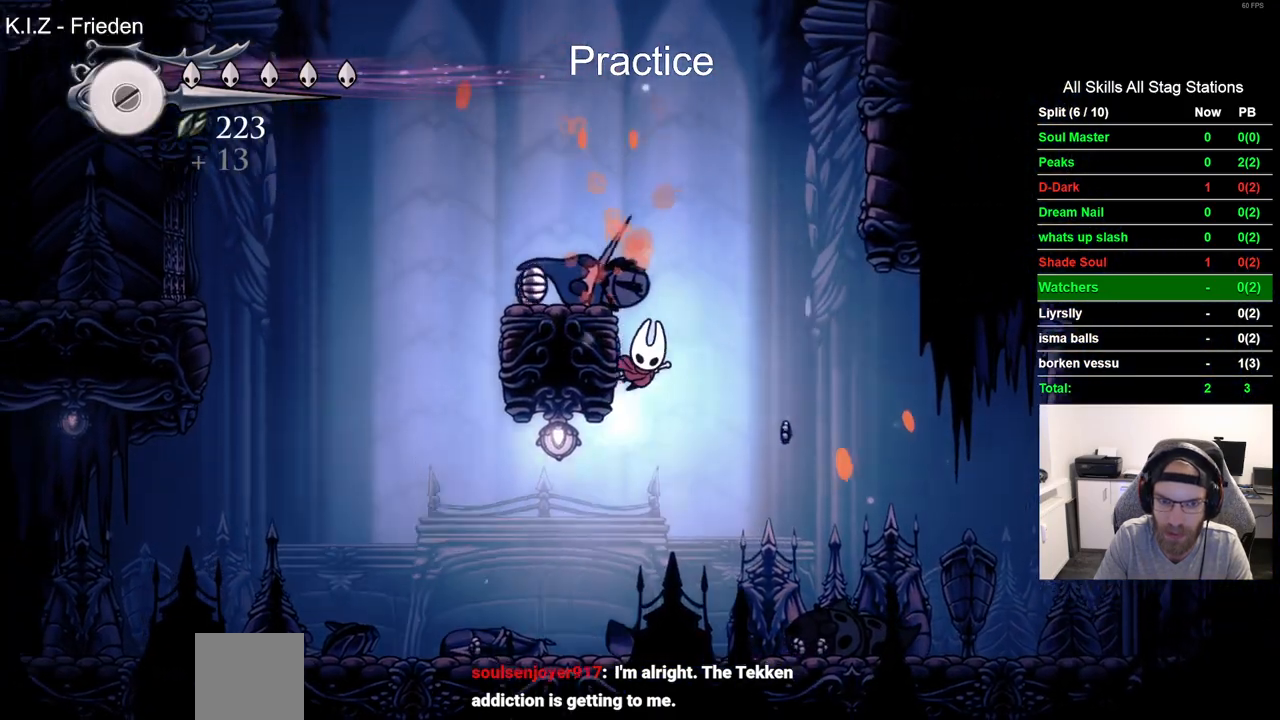
{"buttons": ["DPAD_UP", "DPAD_LEFT"], "left_stick": "center", "right_stick": "center", "events": [[33, "DPAD_RIGHT", "down"], [50, "DPAD_UP", "up"], [250, "DPAD_UP", "down"], [267, "DPAD_RIGHT", "up"], [350, "DPAD_LEFT", "down"], [367, "CROSS", "up"]]}
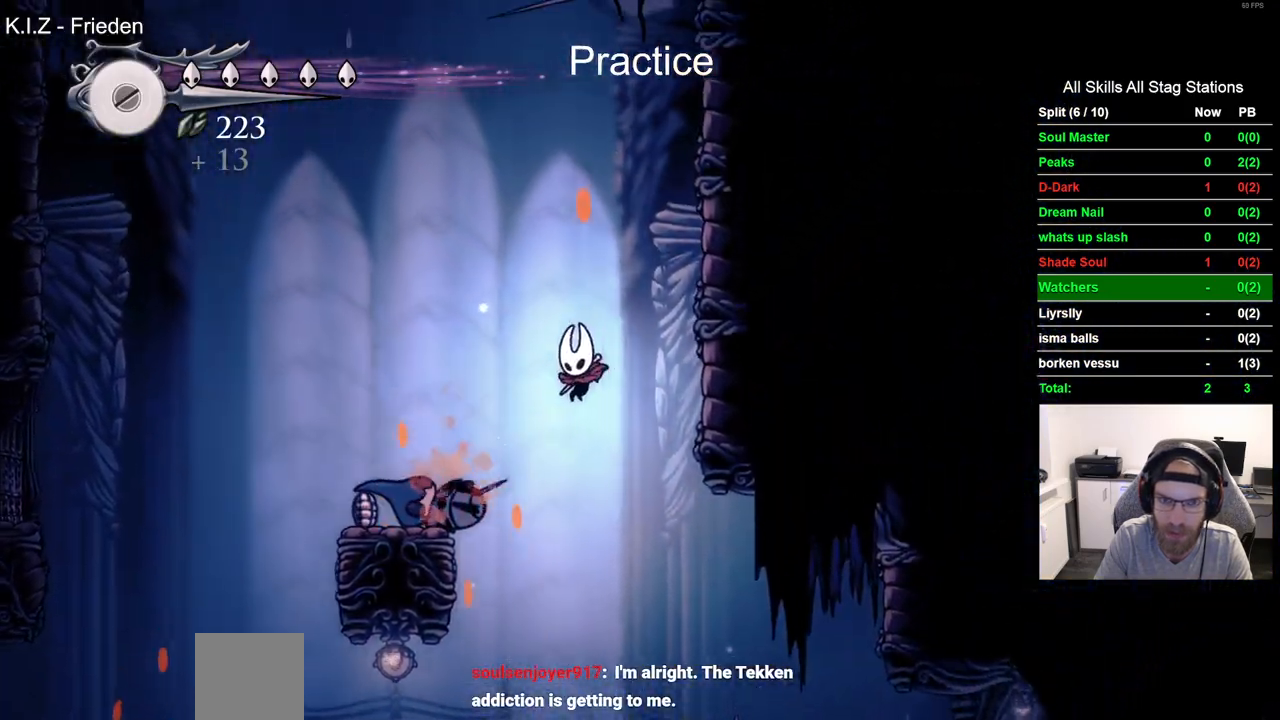
{"buttons": ["DPAD_LEFT"], "left_stick": "center", "right_stick": "center", "events": [[17, "DPAD_UP", "up"], [67, "DPAD_LEFT", "up"], [450, "DPAD_LEFT", "down"]]}
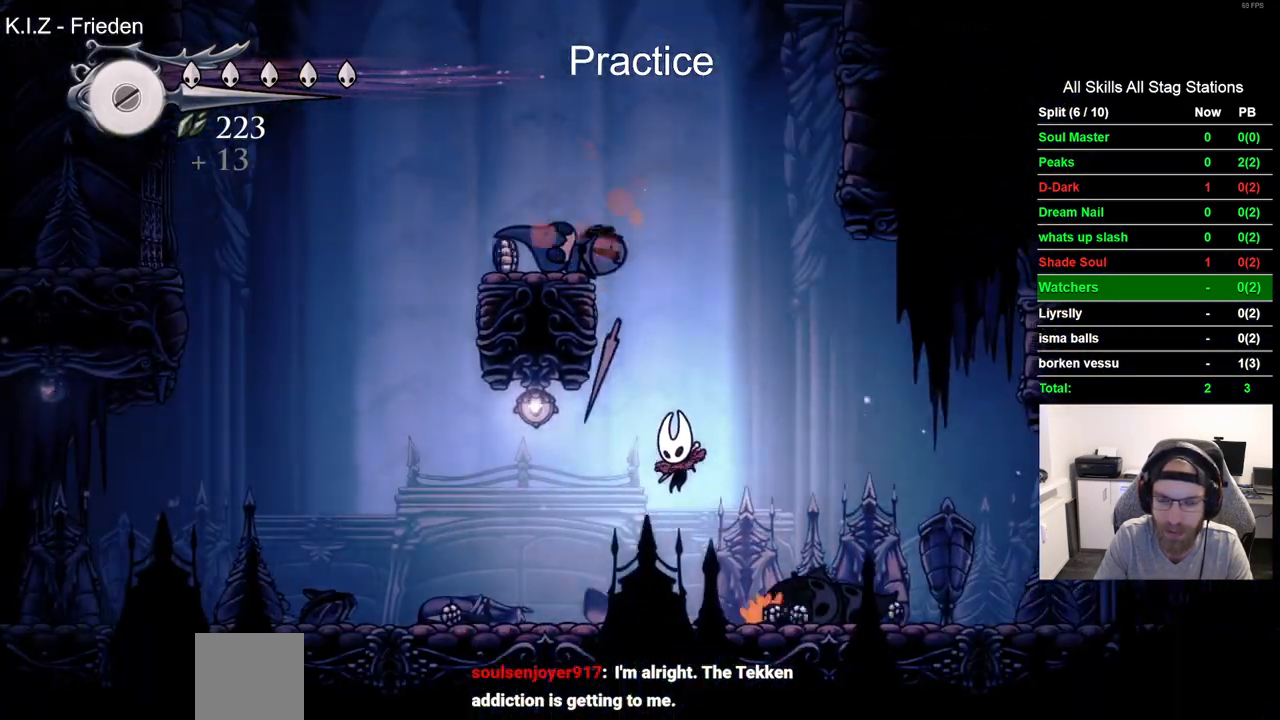
{"buttons": ["DPAD_LEFT"], "left_stick": "center", "right_stick": "center", "events": [[217, "DPAD_LEFT", "up"], [467, "DPAD_LEFT", "down"]]}
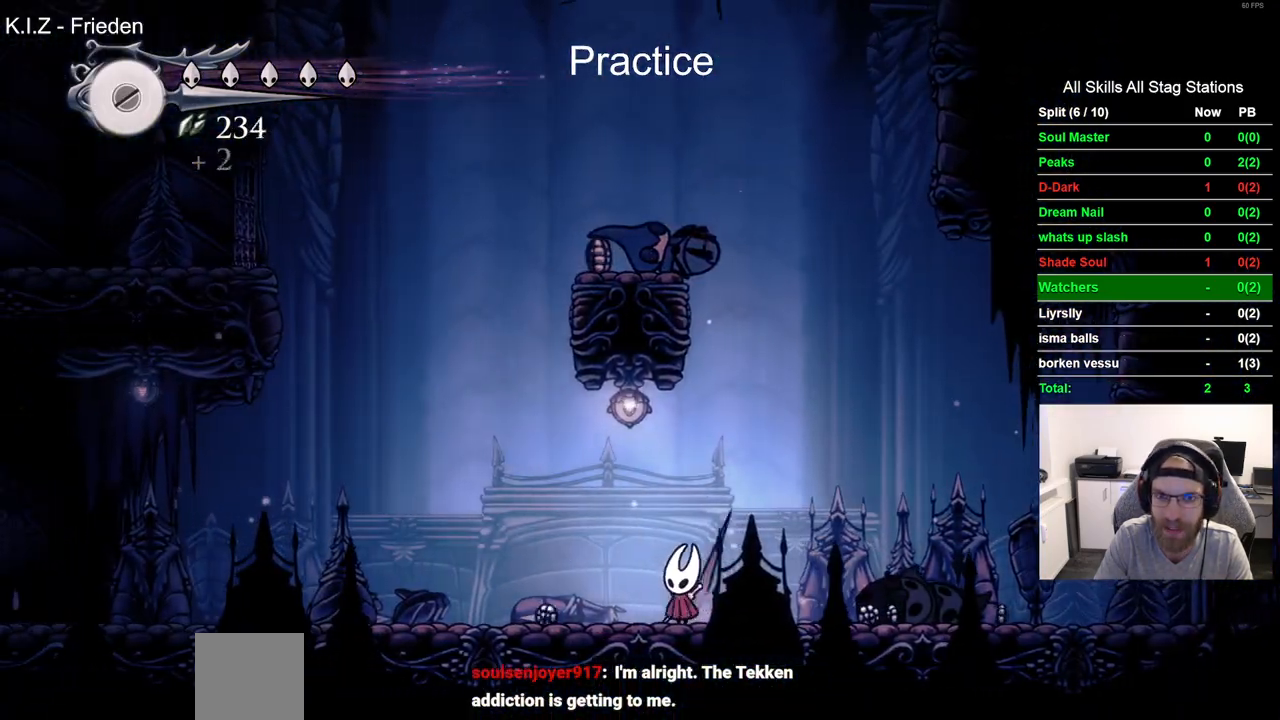
{"buttons": [], "left_stick": "center", "right_stick": "center", "events": [[100, "DPAD_LEFT", "up"]]}
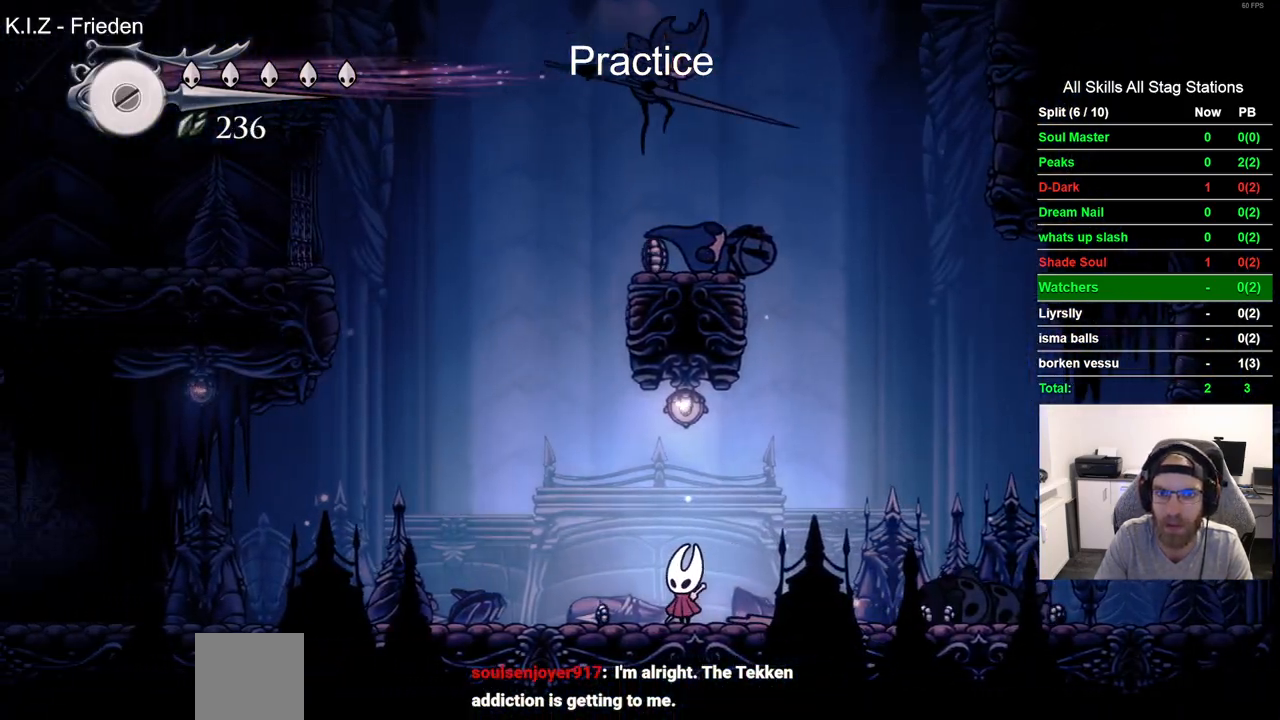
{"buttons": ["CROSS", "DPAD_UP", "DPAD_LEFT"], "left_stick": "center", "right_stick": "center", "events": [[283, "DPAD_LEFT", "down"], [300, "CROSS", "down"], [383, "DPAD_UP", "down"]]}
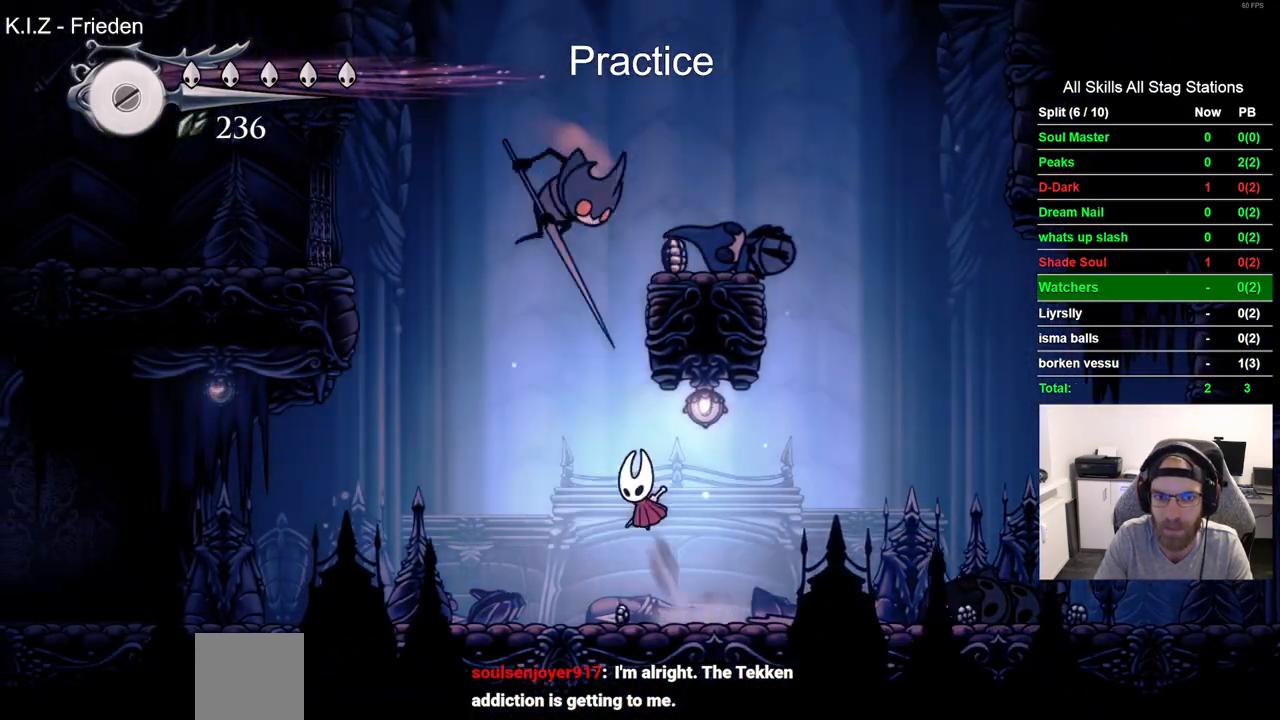
{"buttons": ["DPAD_RIGHT"], "left_stick": "center", "right_stick": "center", "events": [[33, "DPAD_LEFT", "up"], [33, "SQUARE", "down"], [67, "DPAD_RIGHT", "down"], [67, "DPAD_UP", "up"], [133, "CROSS", "up"], [167, "SQUARE", "up"]]}
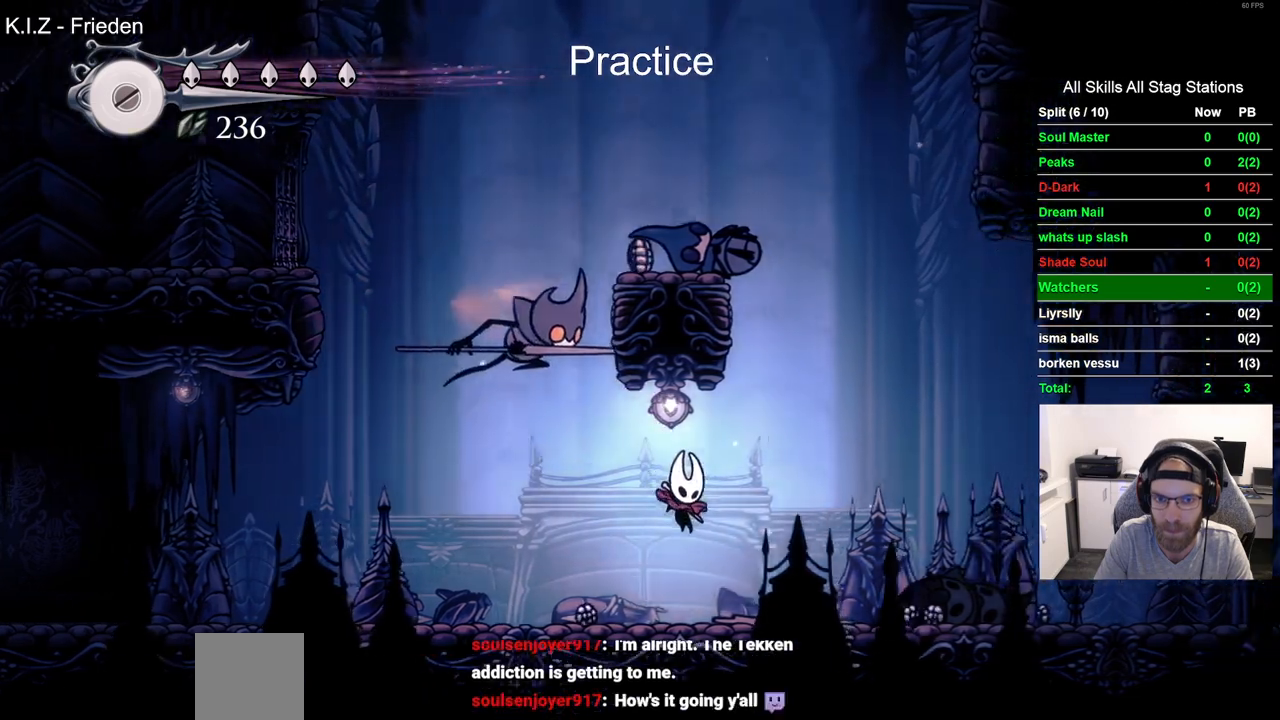
{"buttons": ["CROSS", "DPAD_LEFT"], "left_stick": "center", "right_stick": "center", "events": [[133, "CROSS", "down"], [433, "DPAD_DOWN", "down"], [450, "DPAD_DOWN", "up"], [450, "DPAD_LEFT", "down"], [450, "DPAD_RIGHT", "up"]]}
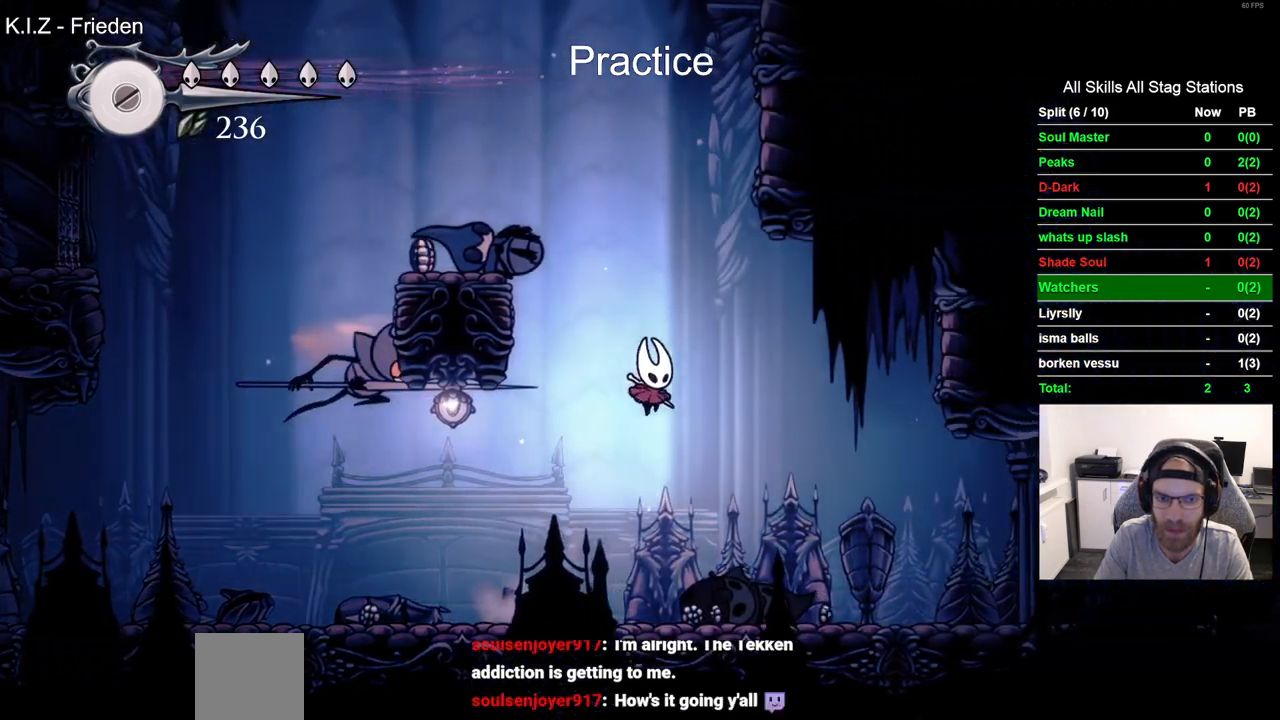
{"buttons": ["DPAD_RIGHT"], "left_stick": "center", "right_stick": "center", "events": [[217, "DPAD_LEFT", "up"], [233, "DPAD_RIGHT", "down"], [350, "CROSS", "up"]]}
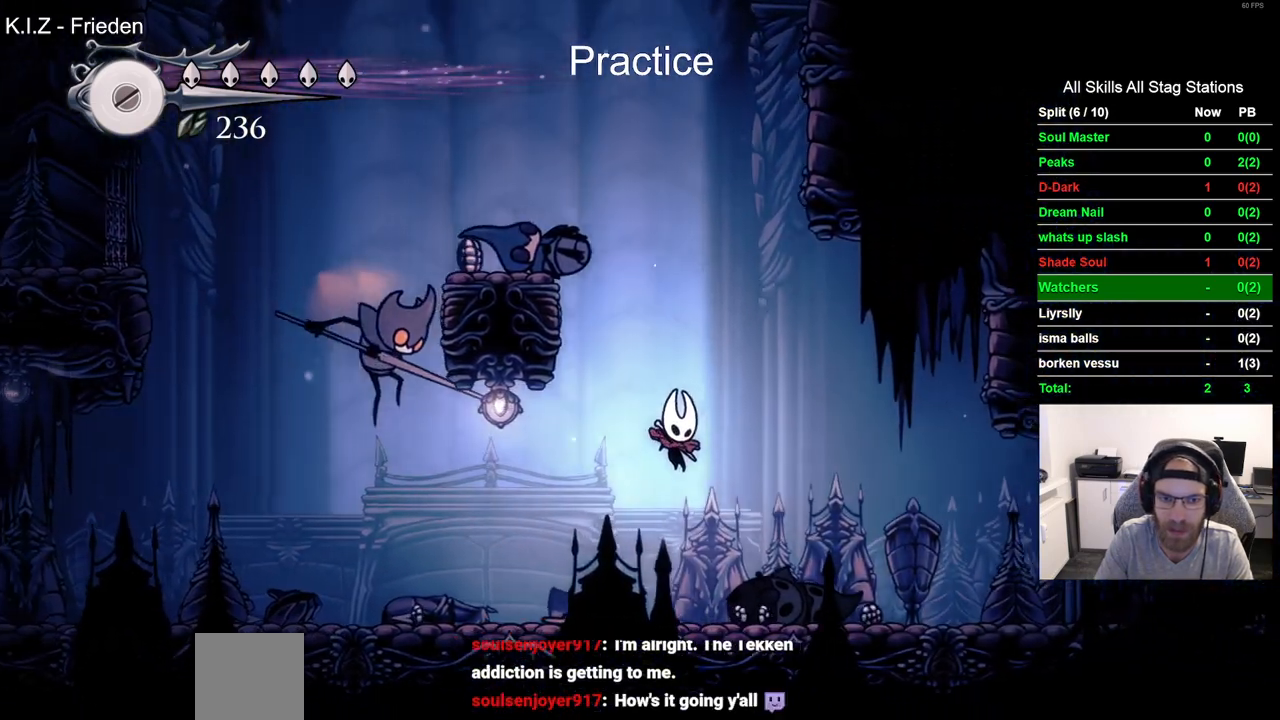
{"buttons": [], "left_stick": "center", "right_stick": "center", "events": [[67, "DPAD_RIGHT", "up"]]}
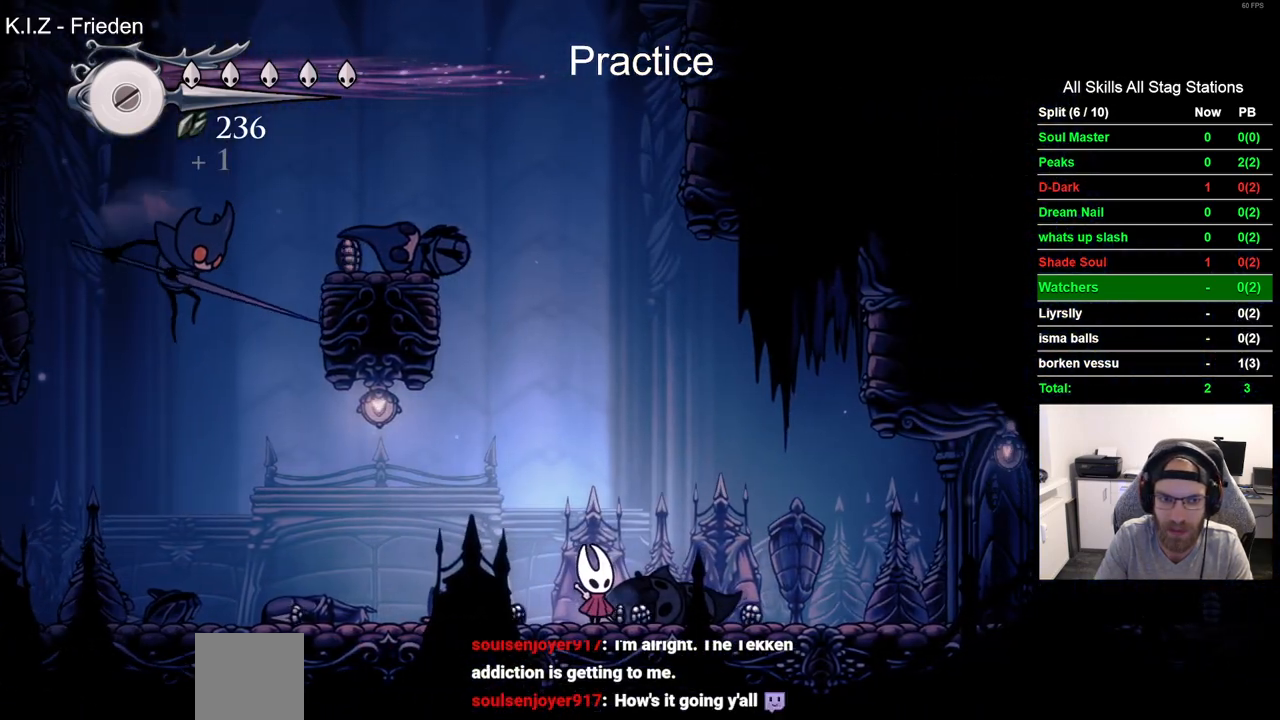
{"buttons": ["DPAD_RIGHT"], "left_stick": "center", "right_stick": "center", "events": [[117, "DPAD_RIGHT", "down"]]}
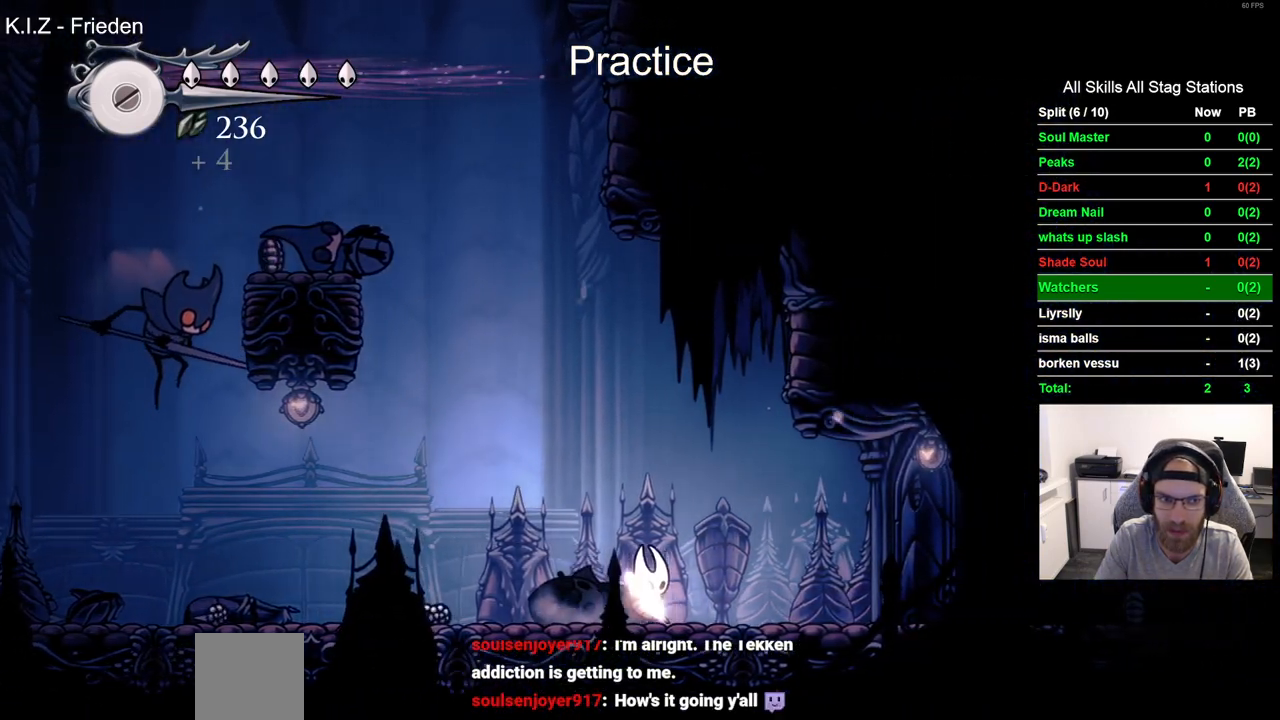
{"buttons": [], "left_stick": "center", "right_stick": "center", "events": [[33, "DPAD_RIGHT", "up"]]}
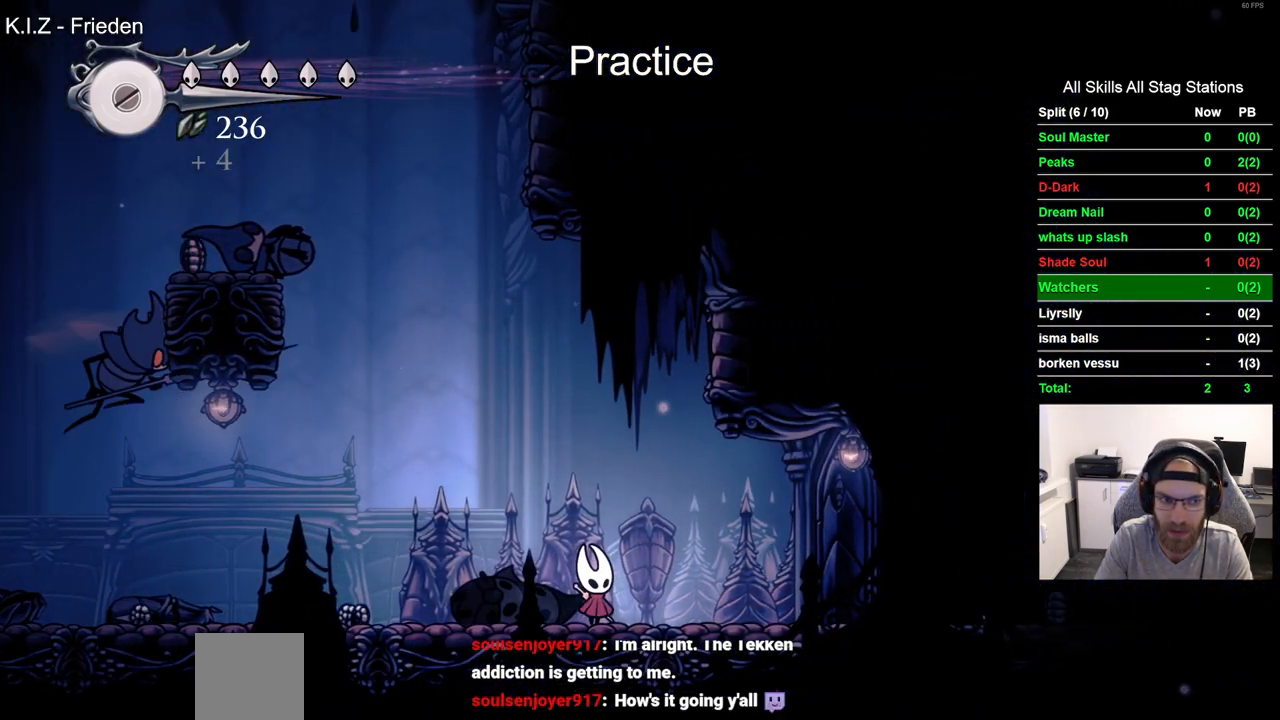
{"buttons": [], "left_stick": "center", "right_stick": "center", "events": [[183, "DPAD_LEFT", "down"], [367, "DPAD_LEFT", "up"]]}
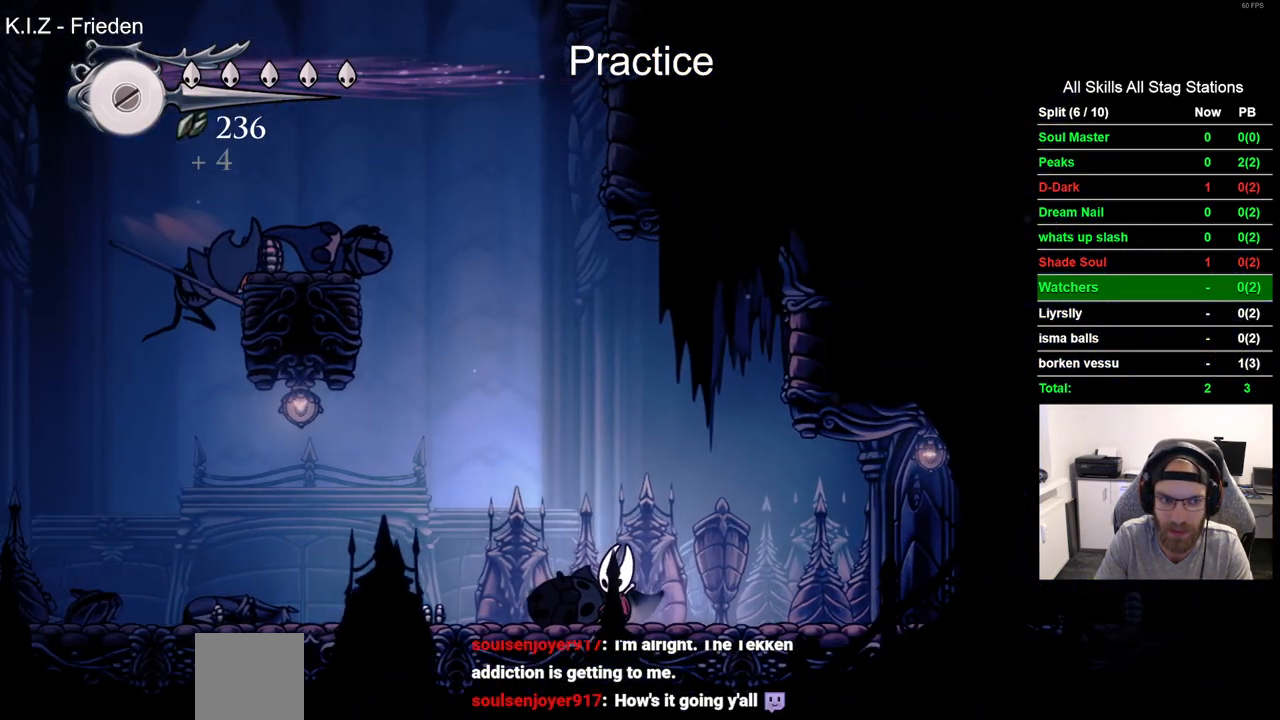
{"buttons": ["DPAD_LEFT"], "left_stick": "center", "right_stick": "center", "events": [[67, "CROSS", "down"], [367, "DPAD_LEFT", "down"], [433, "CROSS", "up"]]}